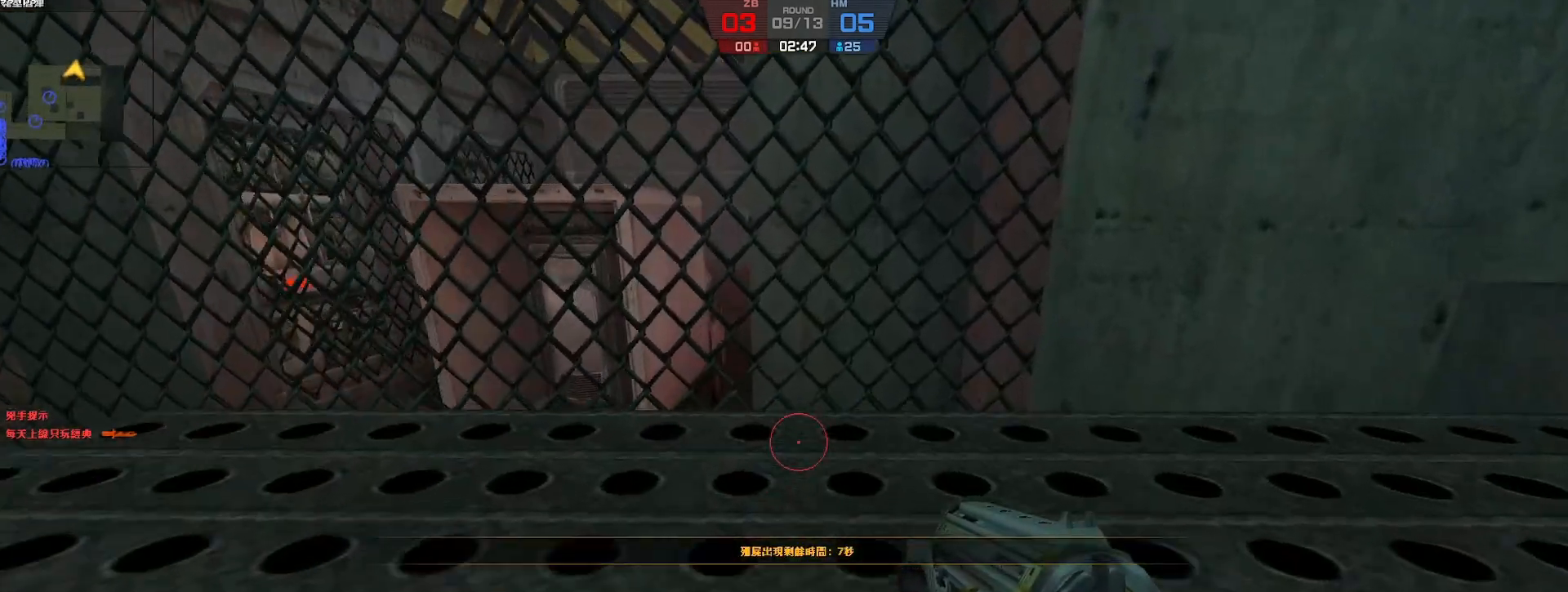
Gameplay with keyboard; each line is a JSON object with the keys held at the frame after it. "events" lists presses ("down") and releases ("up") of "a", "ctrl", "d", "e", "f", "q", "r", "s", "shift", "space", "tab" and "w" between this image and that frame as [ms after this image, input, new state], when the widget could be followed in between. No other keys are recorded. Mouse input is not recorded.
{"keys": [], "events": [[17, "w", "down"], [200, "d", "down"], [217, "w", "up"], [317, "d", "up"], [433, "ctrl", "up"]]}
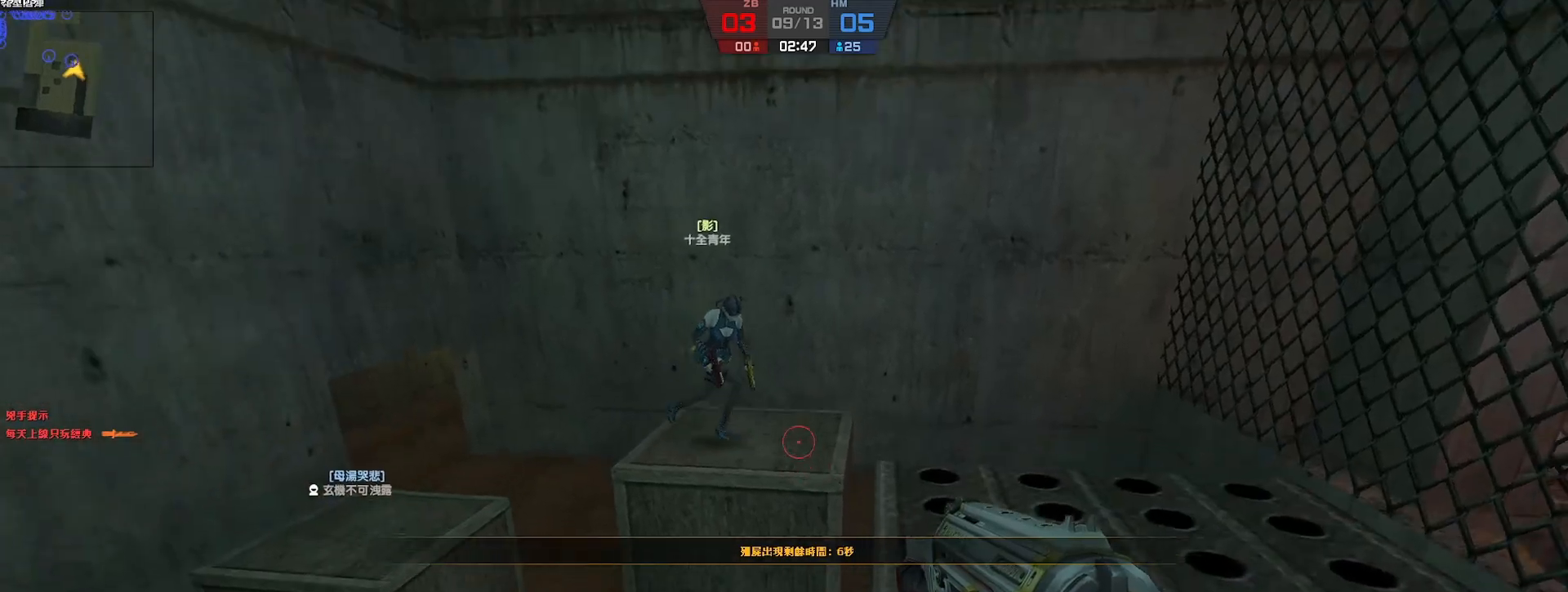
{"keys": [], "events": []}
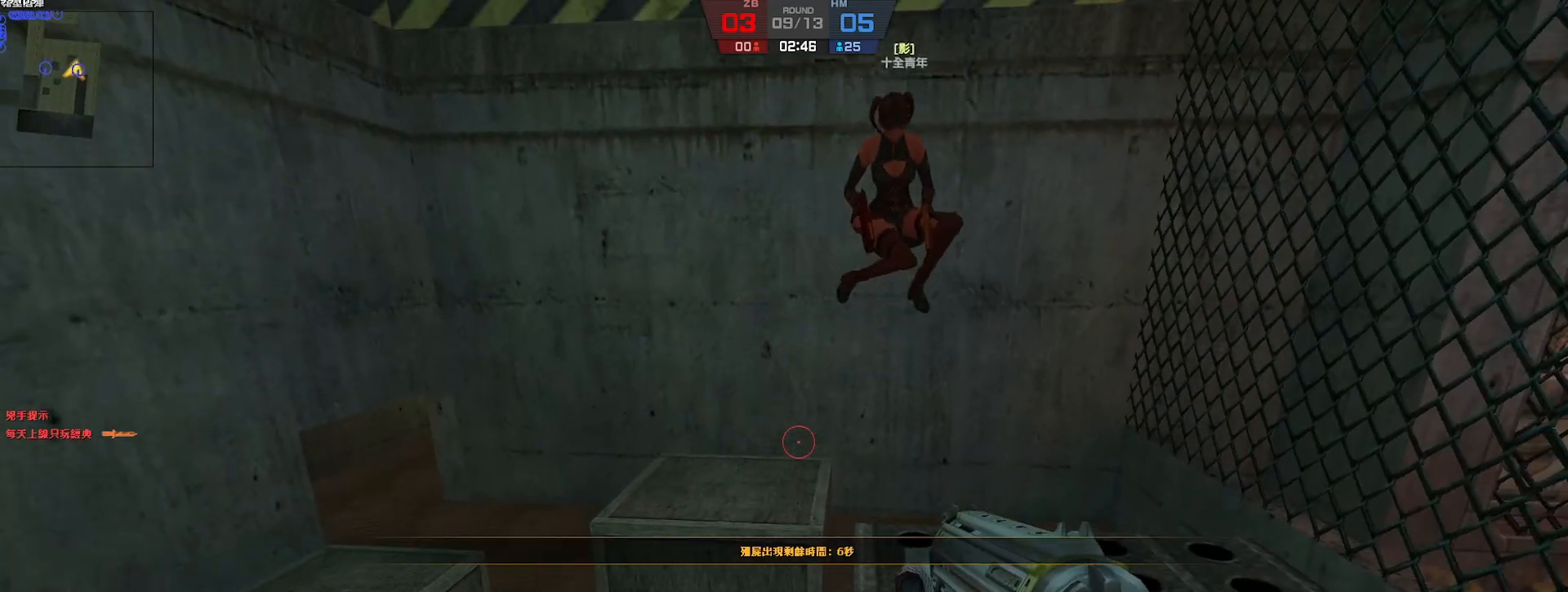
{"keys": [], "events": []}
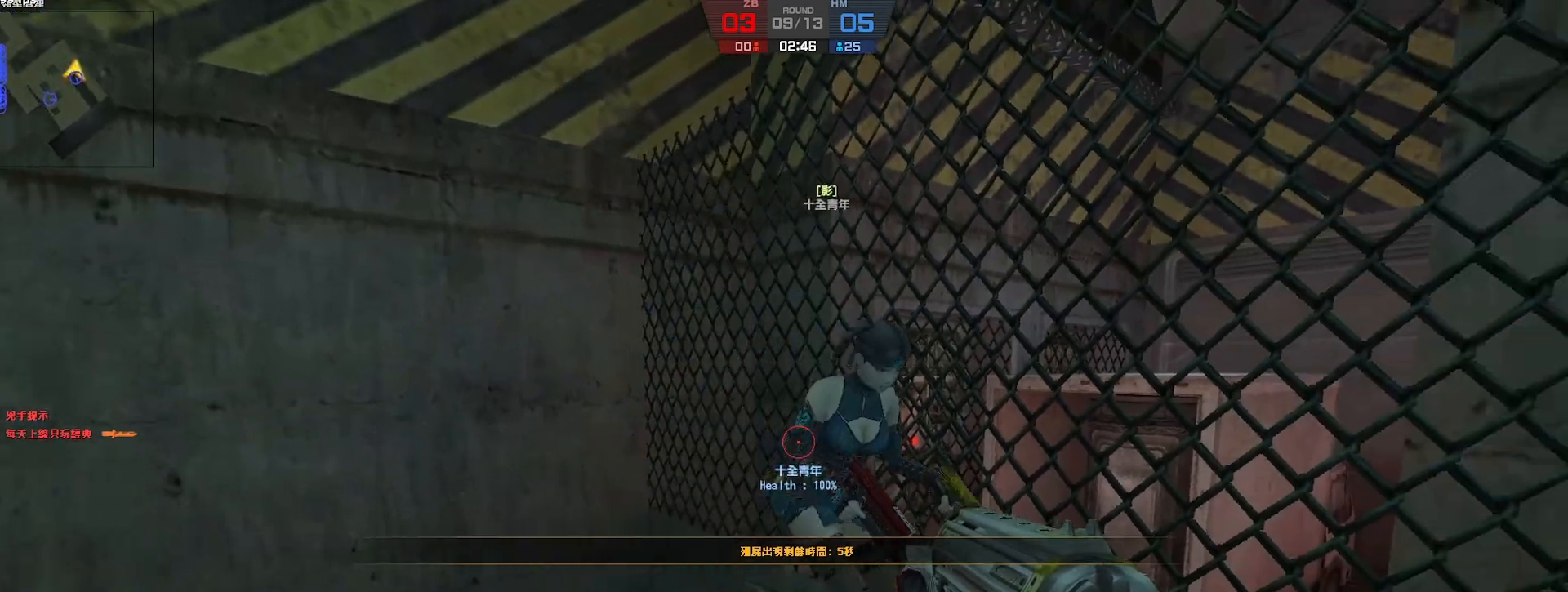
{"keys": [], "events": []}
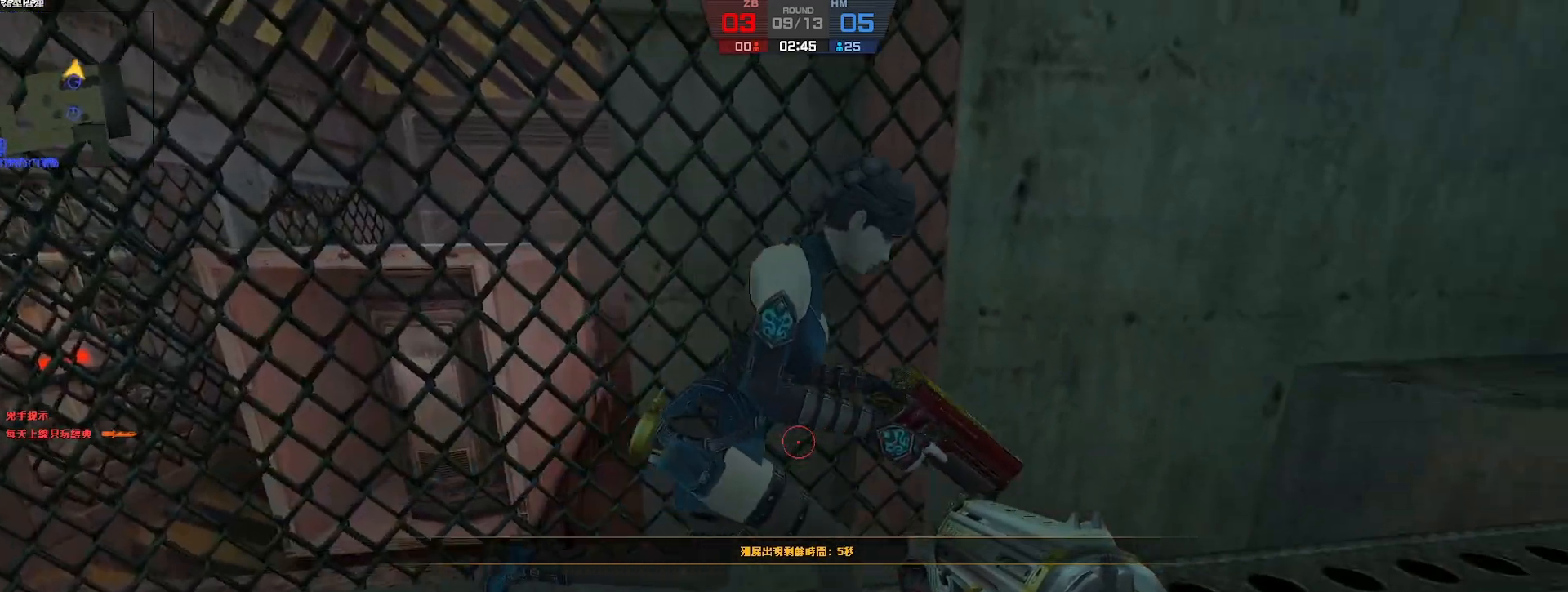
{"keys": ["a", "w"], "events": [[350, "a", "down"], [350, "w", "down"]]}
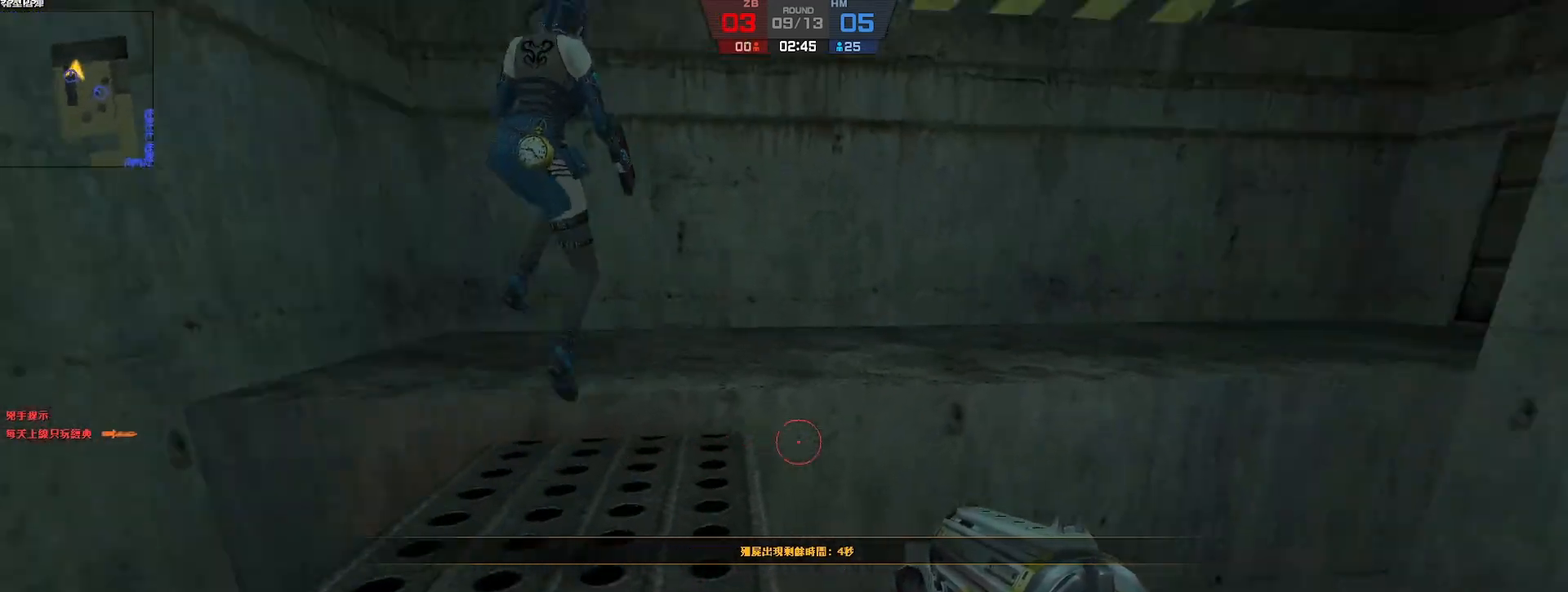
{"keys": ["a"], "events": [[467, "w", "up"]]}
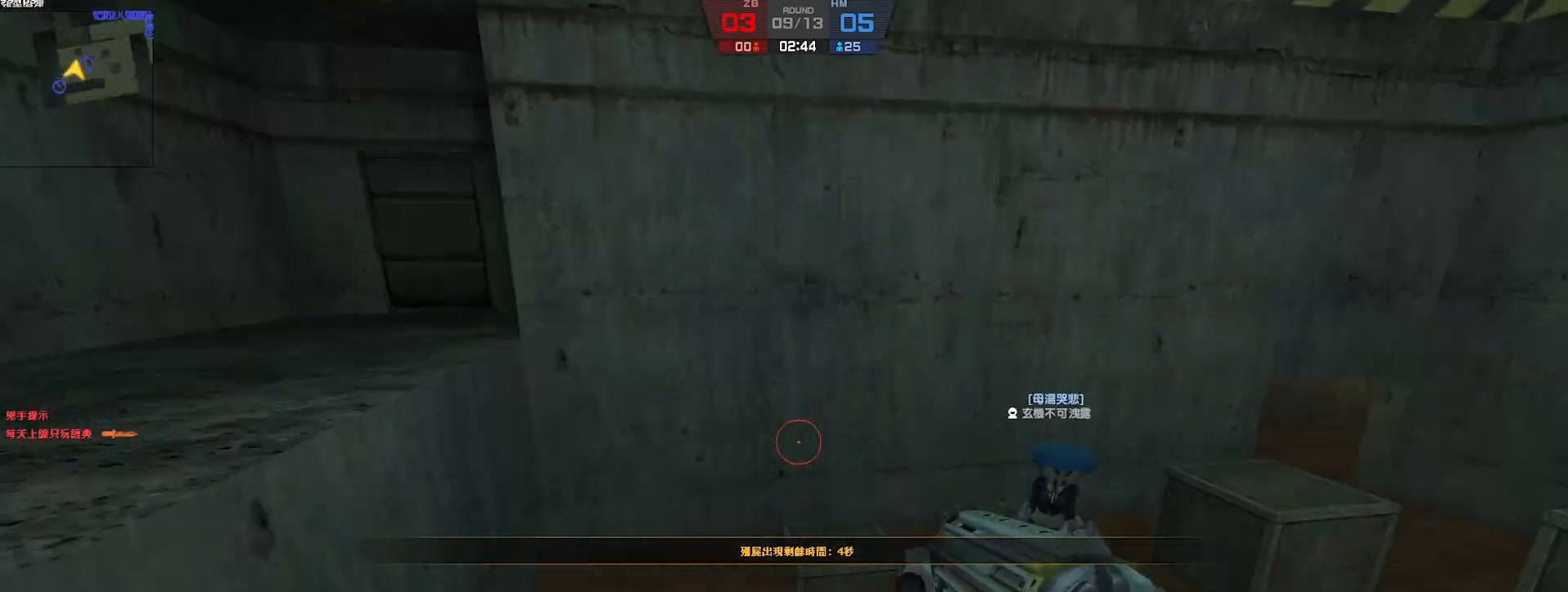
{"keys": ["a"], "events": [[183, "s", "down"], [400, "s", "up"]]}
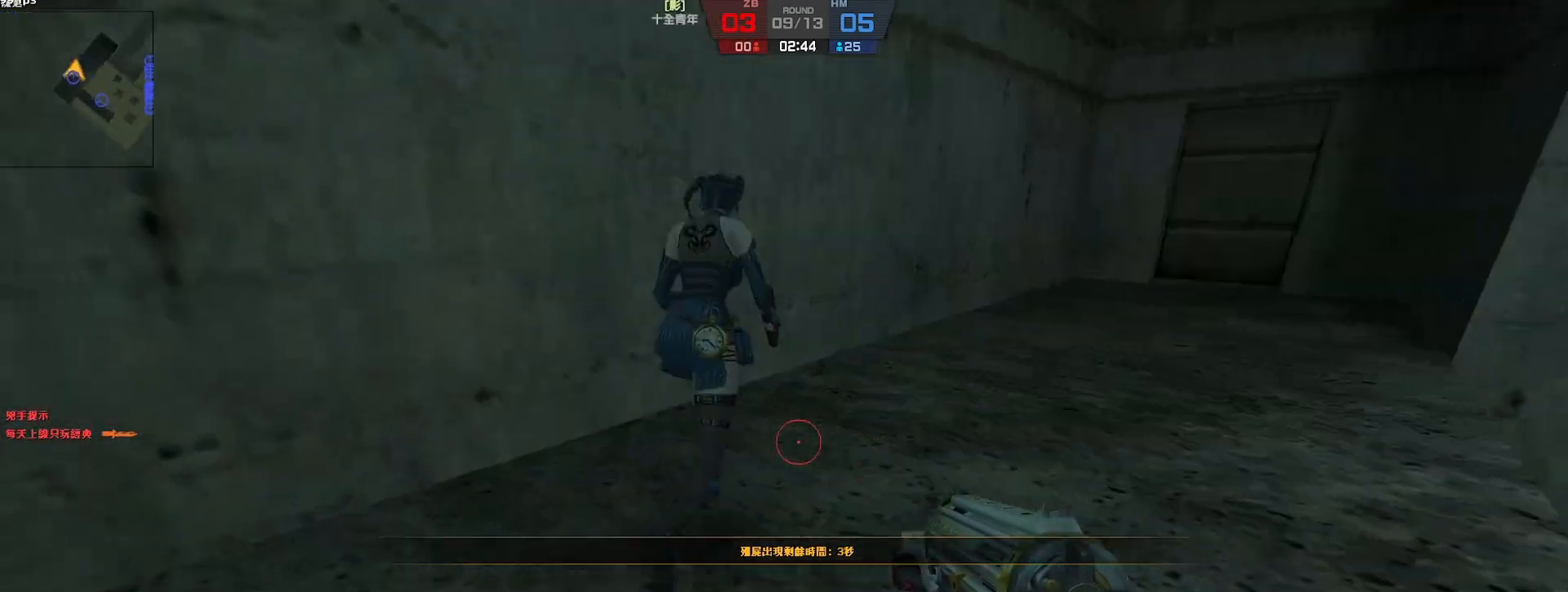
{"keys": ["d"], "events": [[50, "w", "down"], [133, "a", "up"], [167, "w", "up"], [233, "a", "down"], [267, "w", "down"], [367, "d", "down"], [383, "a", "up"], [433, "w", "up"]]}
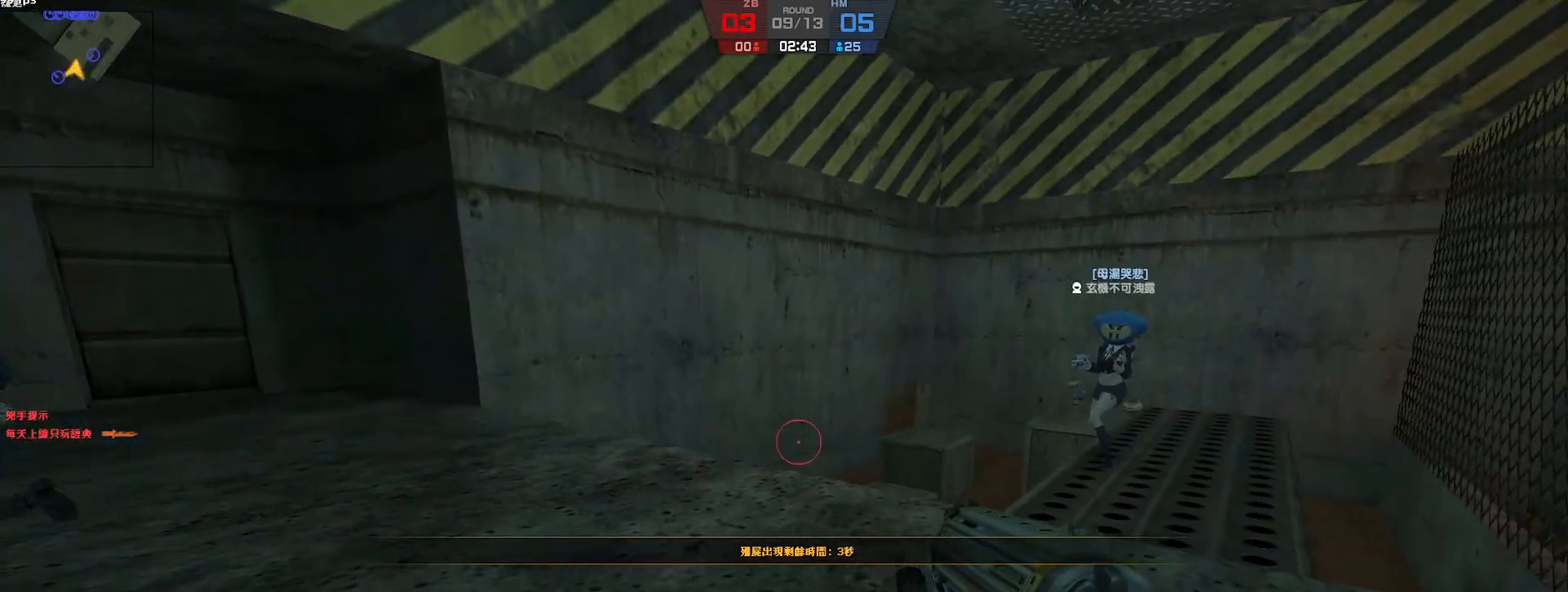
{"keys": [], "events": [[50, "d", "up"]]}
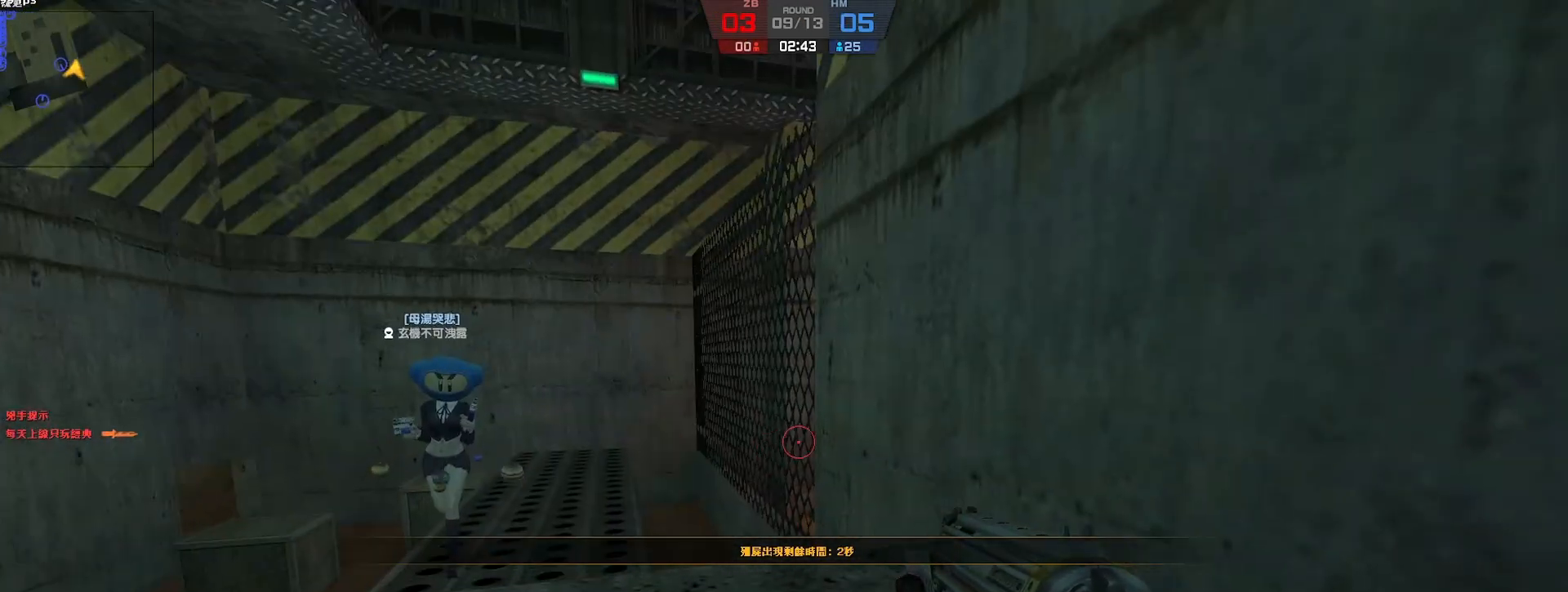
{"keys": [], "events": [[317, "w", "down"], [367, "w", "up"]]}
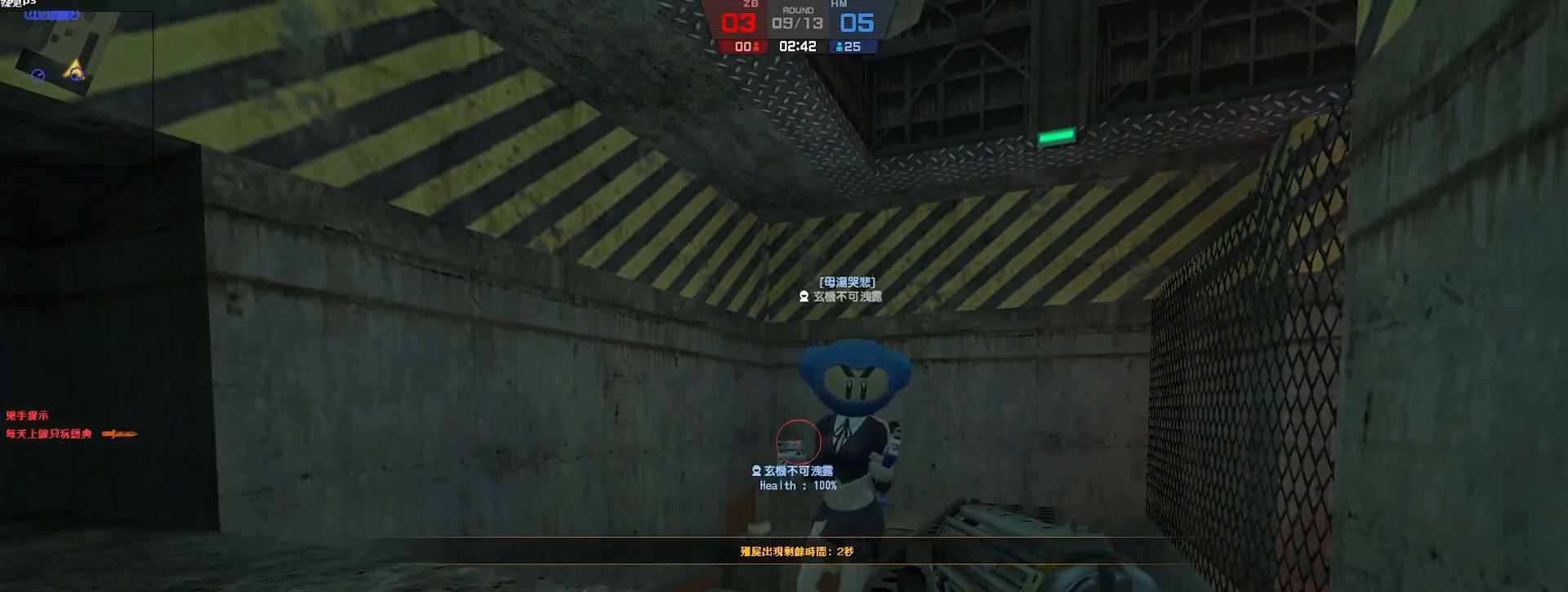
{"keys": [], "events": []}
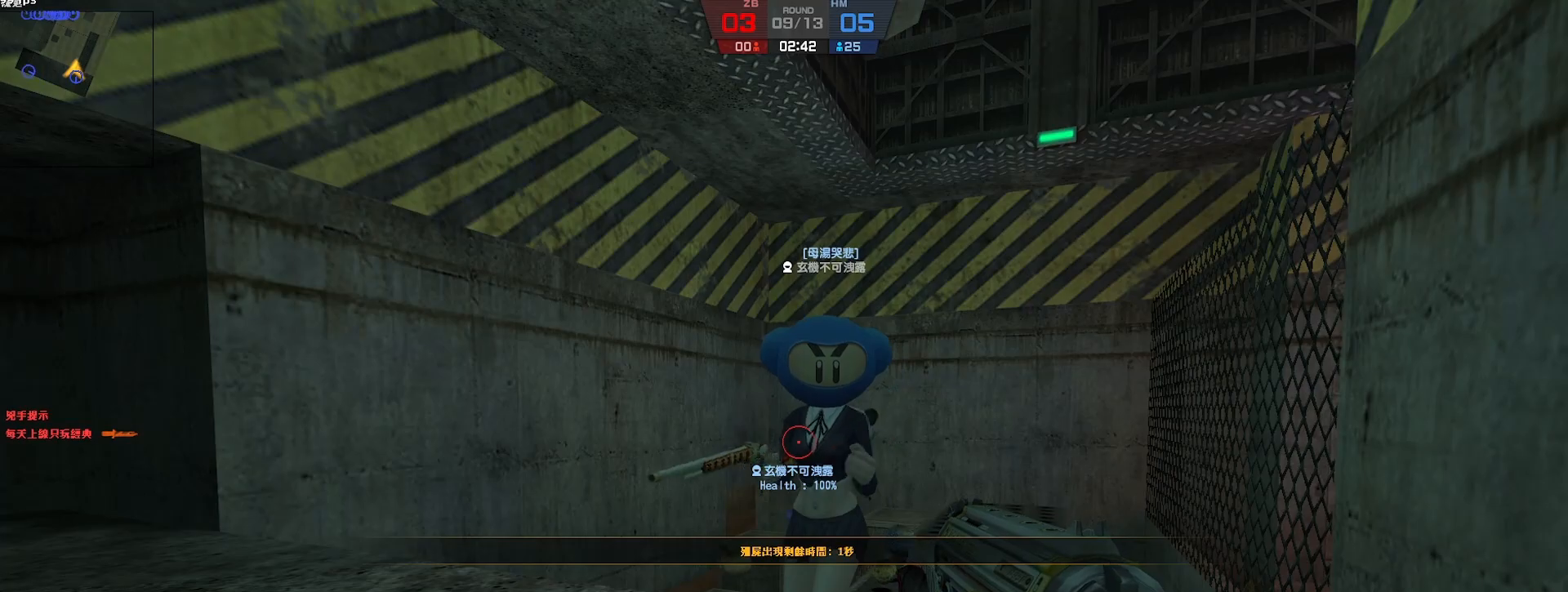
{"keys": ["s"], "events": [[150, "w", "down"], [367, "w", "up"], [483, "s", "down"]]}
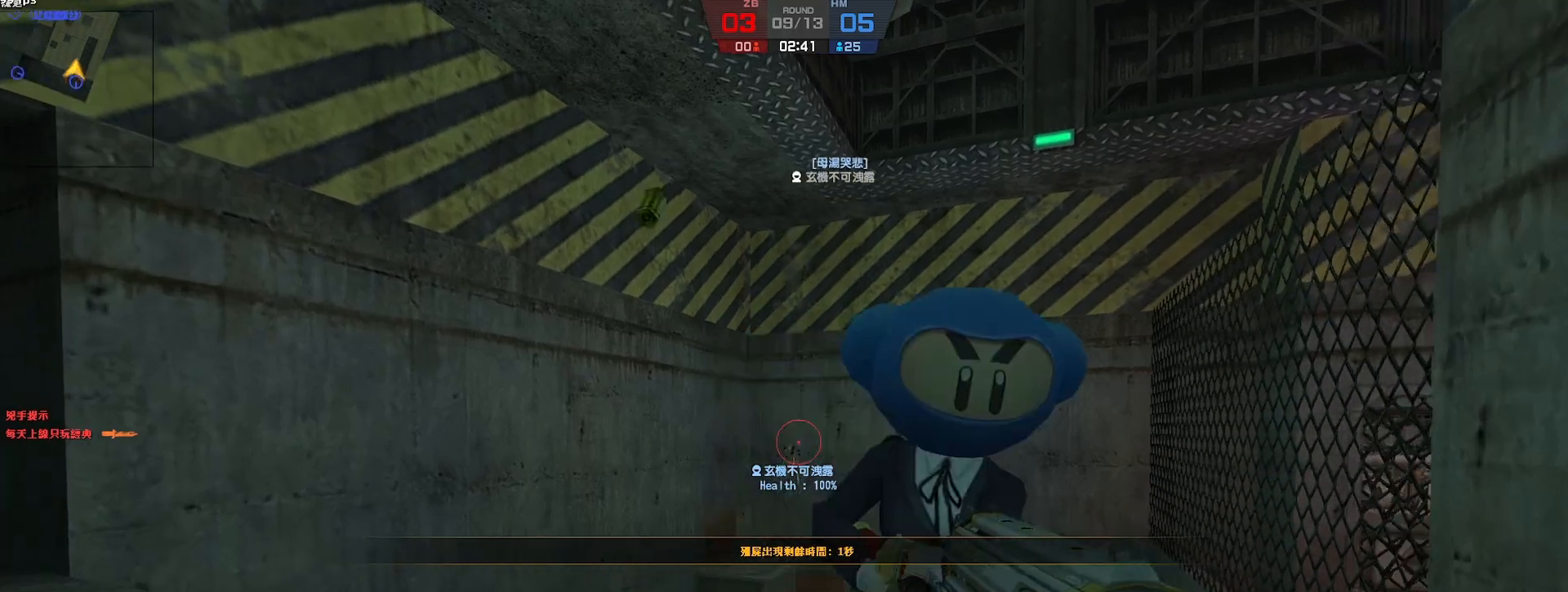
{"keys": [], "events": [[83, "s", "up"]]}
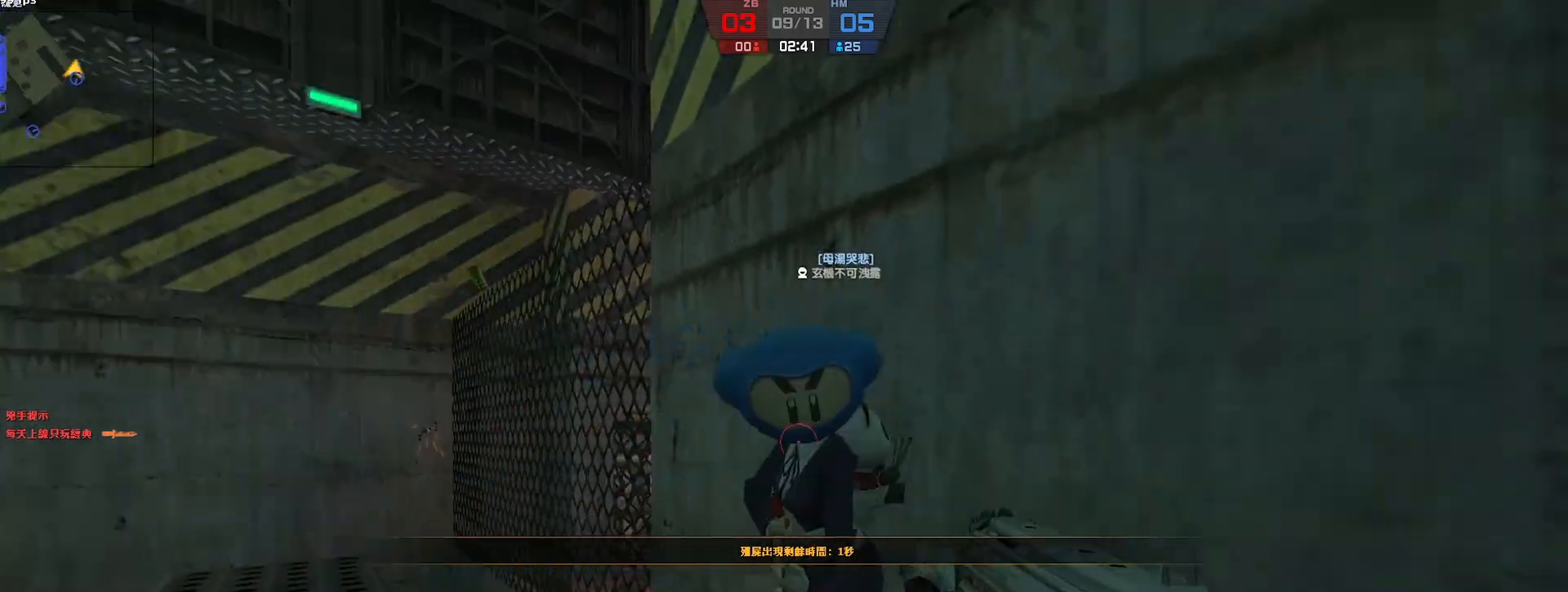
{"keys": [], "events": []}
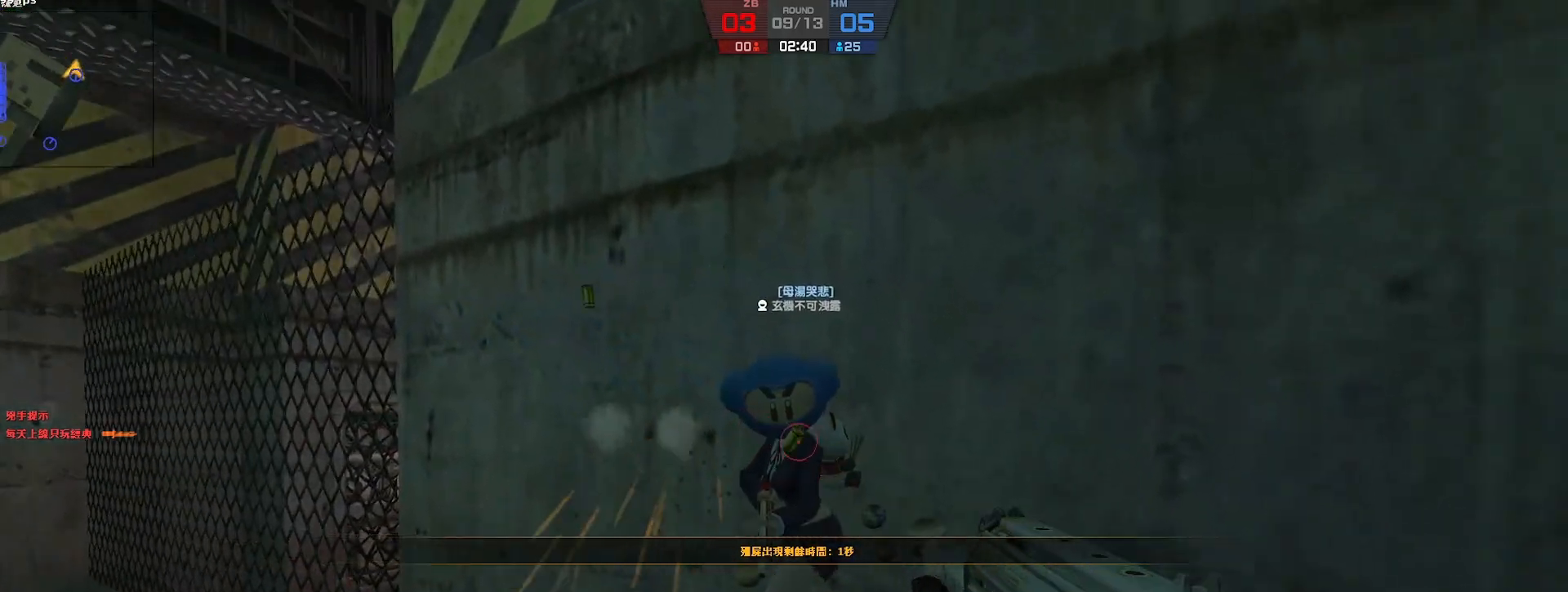
{"keys": [], "events": []}
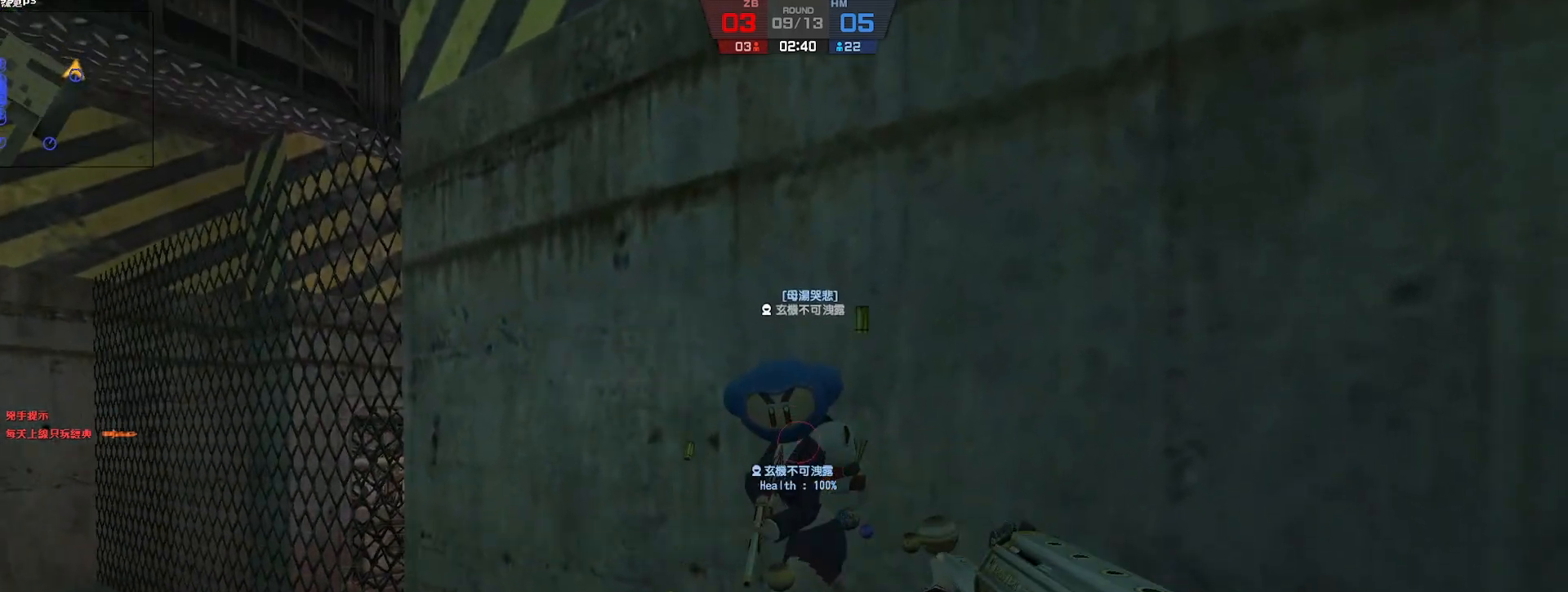
{"keys": [], "events": []}
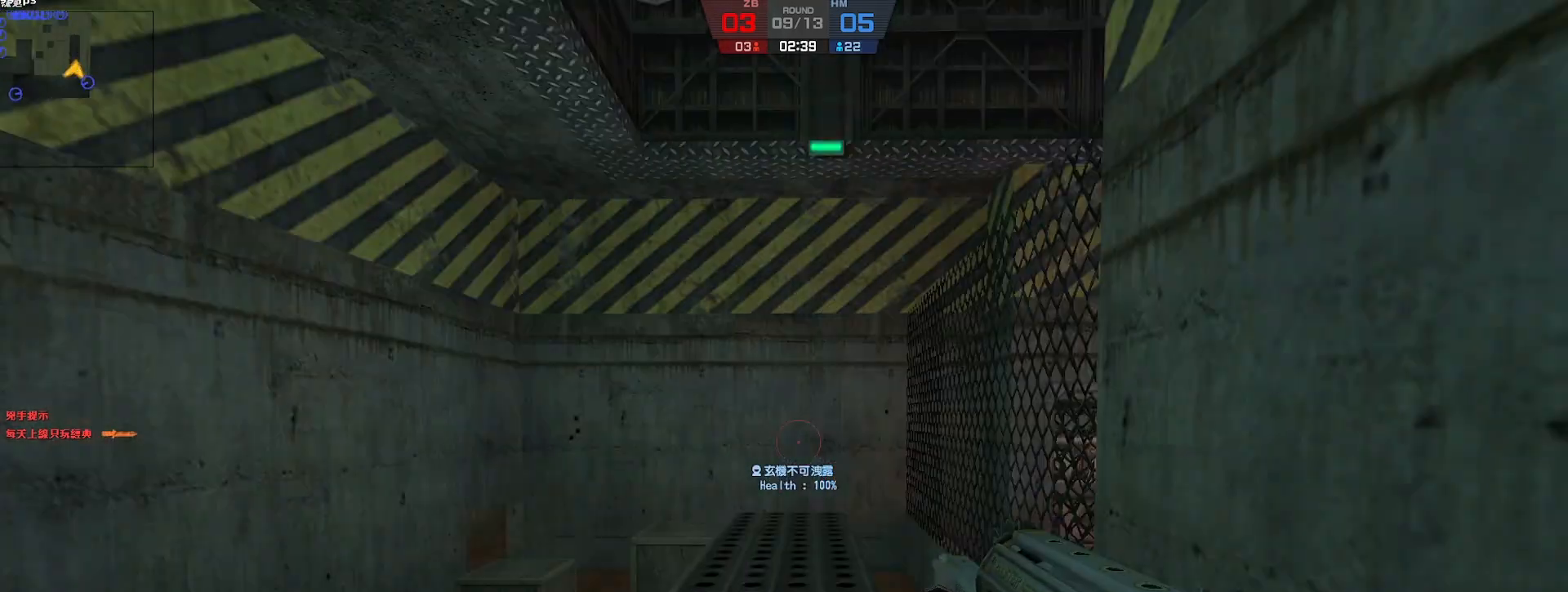
{"keys": [], "events": []}
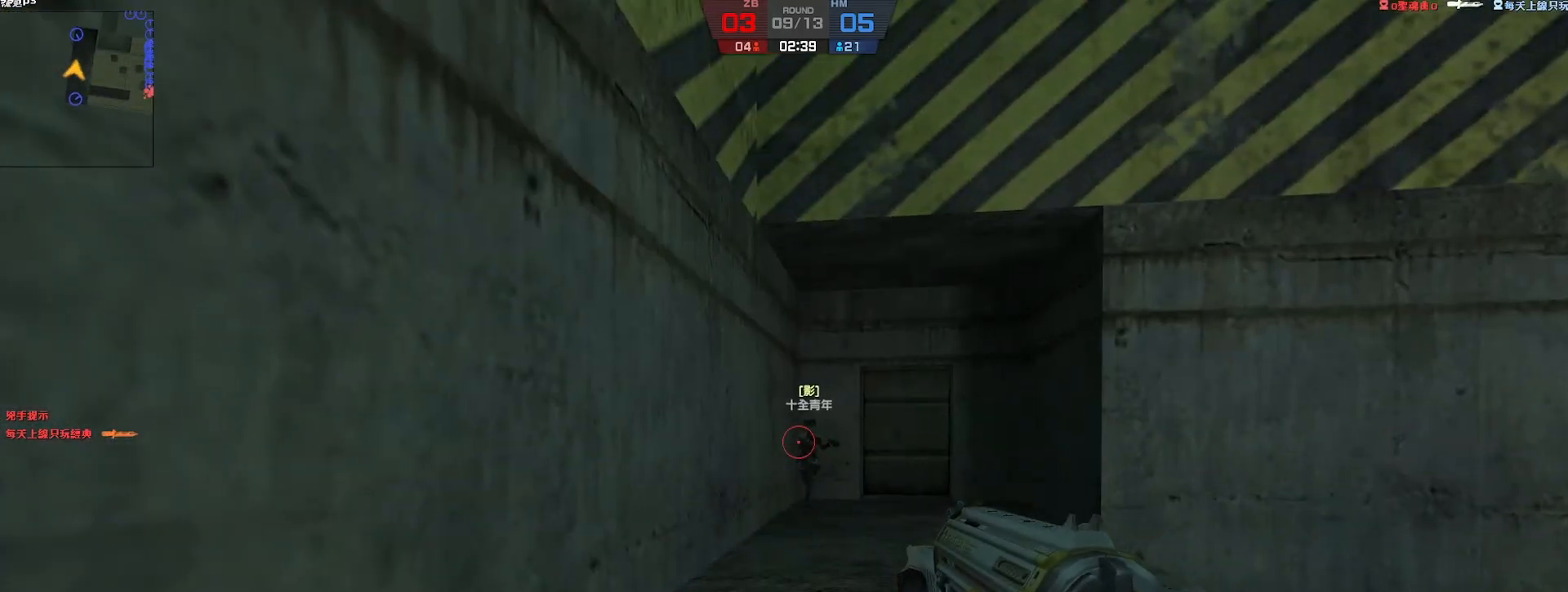
{"keys": ["w"], "events": [[367, "w", "down"]]}
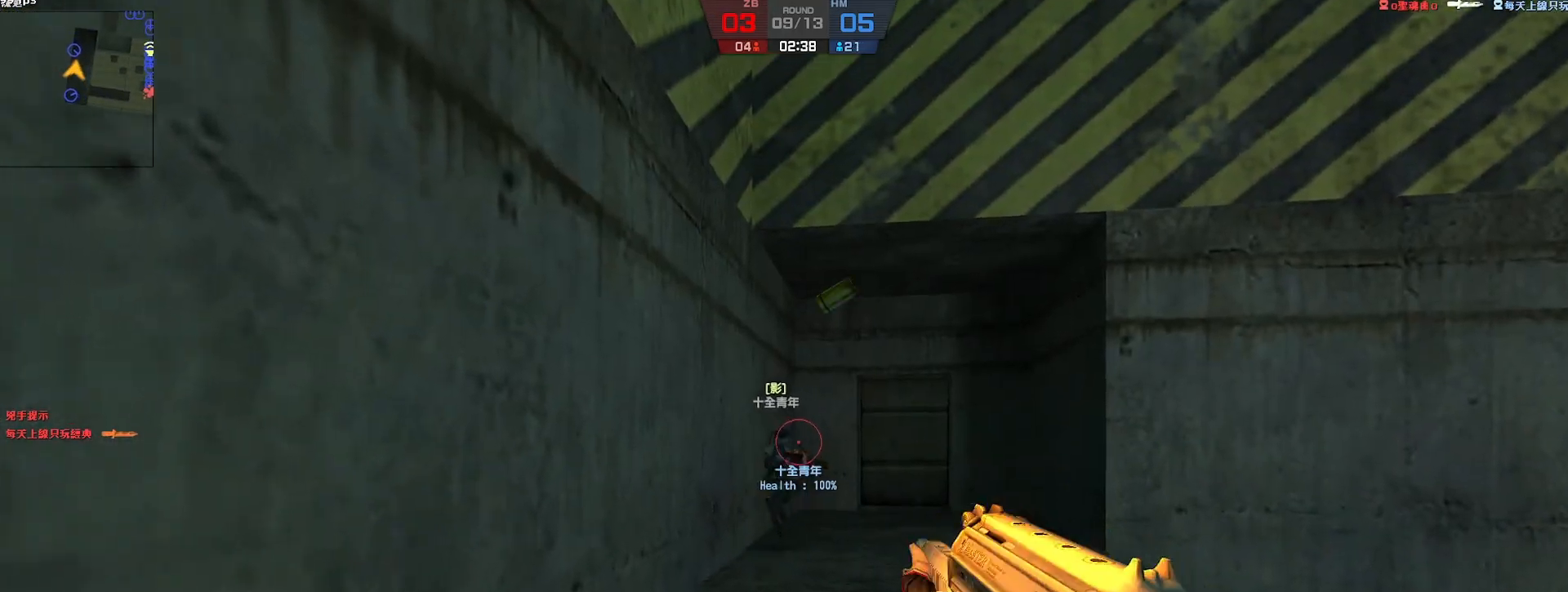
{"keys": ["w"], "events": [[367, "d", "down"], [467, "d", "up"]]}
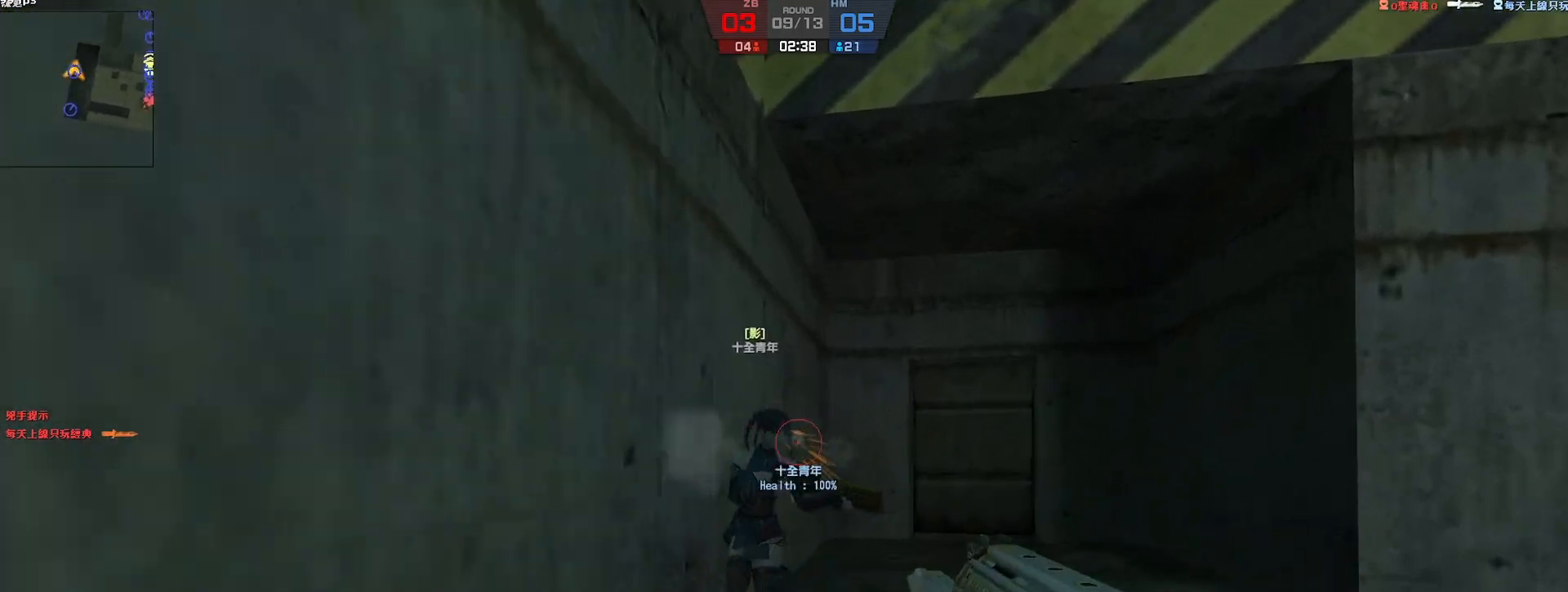
{"keys": [], "events": [[317, "w", "up"]]}
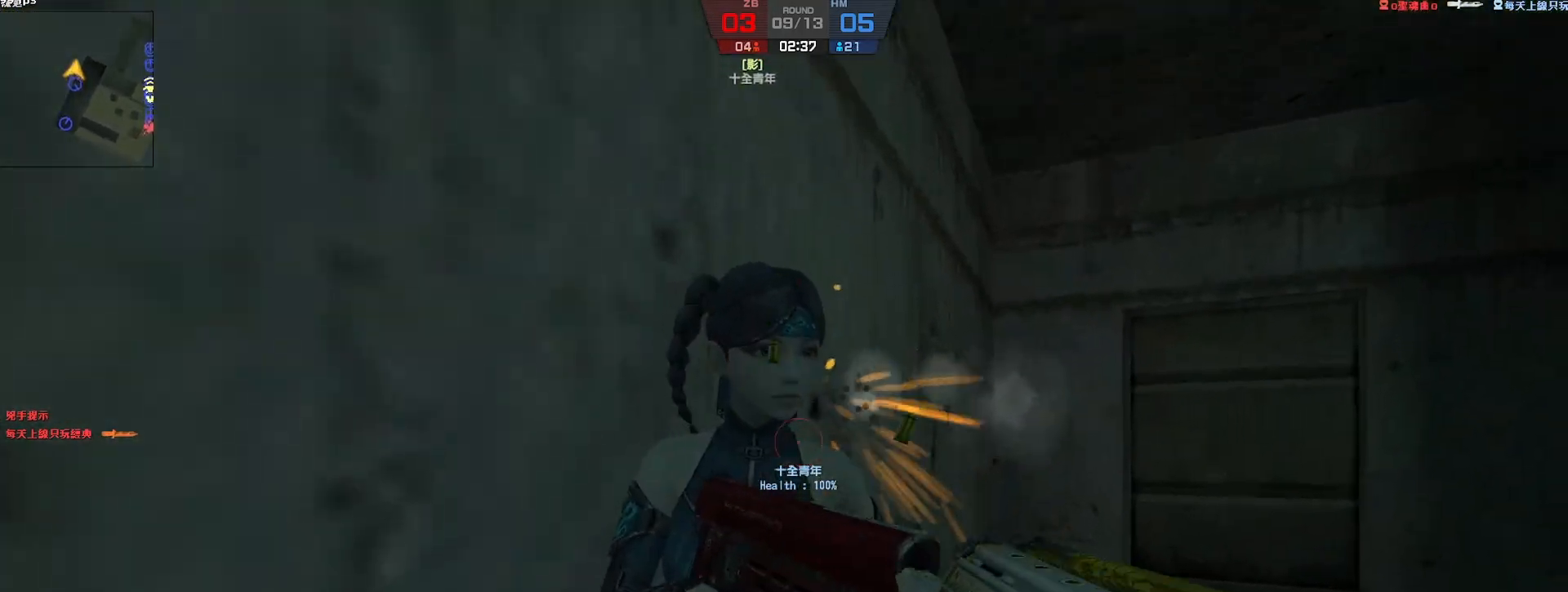
{"keys": [], "events": []}
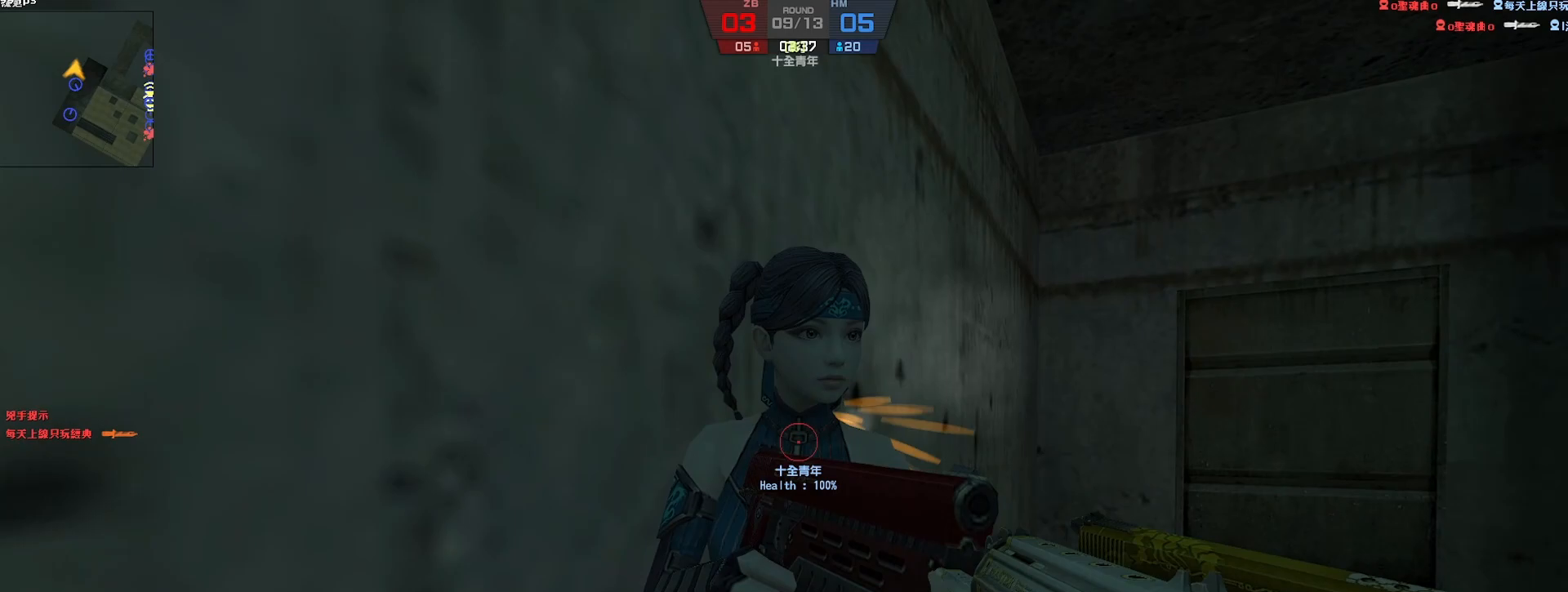
{"keys": ["d", "s"], "events": [[433, "s", "down"], [467, "d", "down"]]}
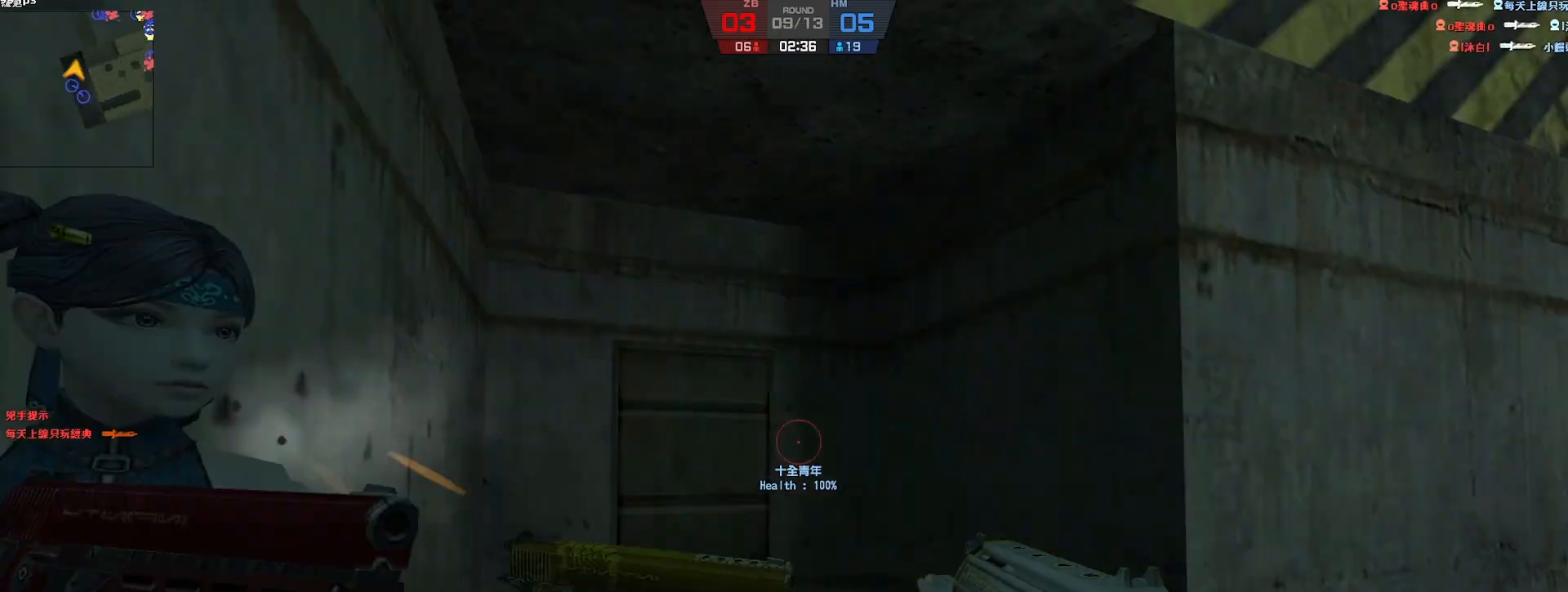
{"keys": ["a", "d"], "events": [[50, "s", "up"], [217, "a", "down"], [250, "d", "up"], [250, "w", "down"], [367, "w", "up"], [433, "d", "down"]]}
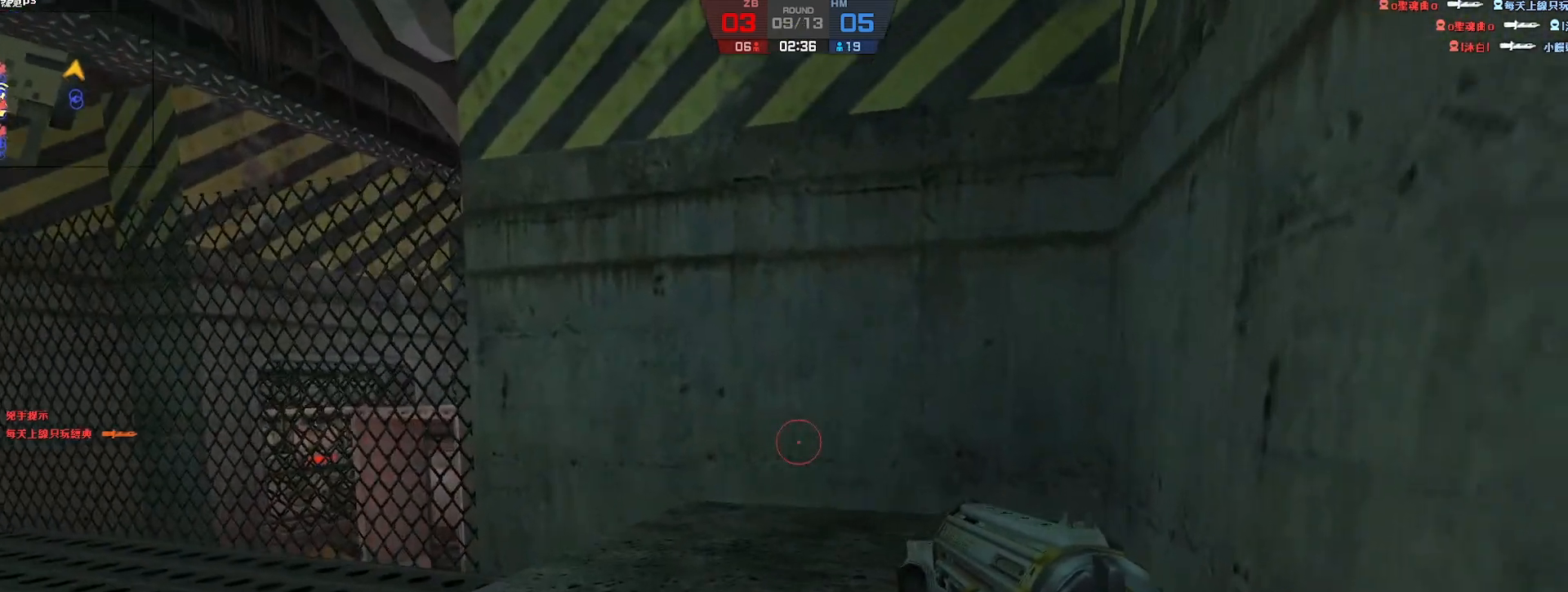
{"keys": ["a", "d"], "events": []}
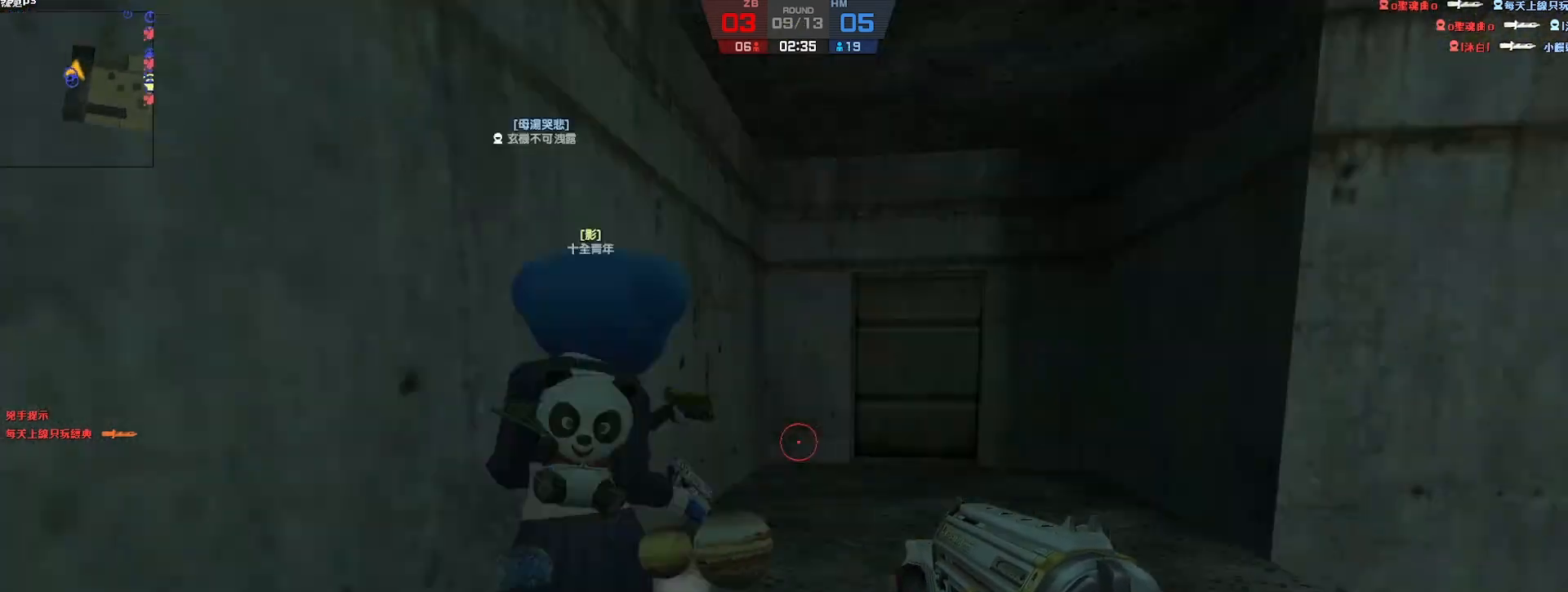
{"keys": ["a", "d"], "events": []}
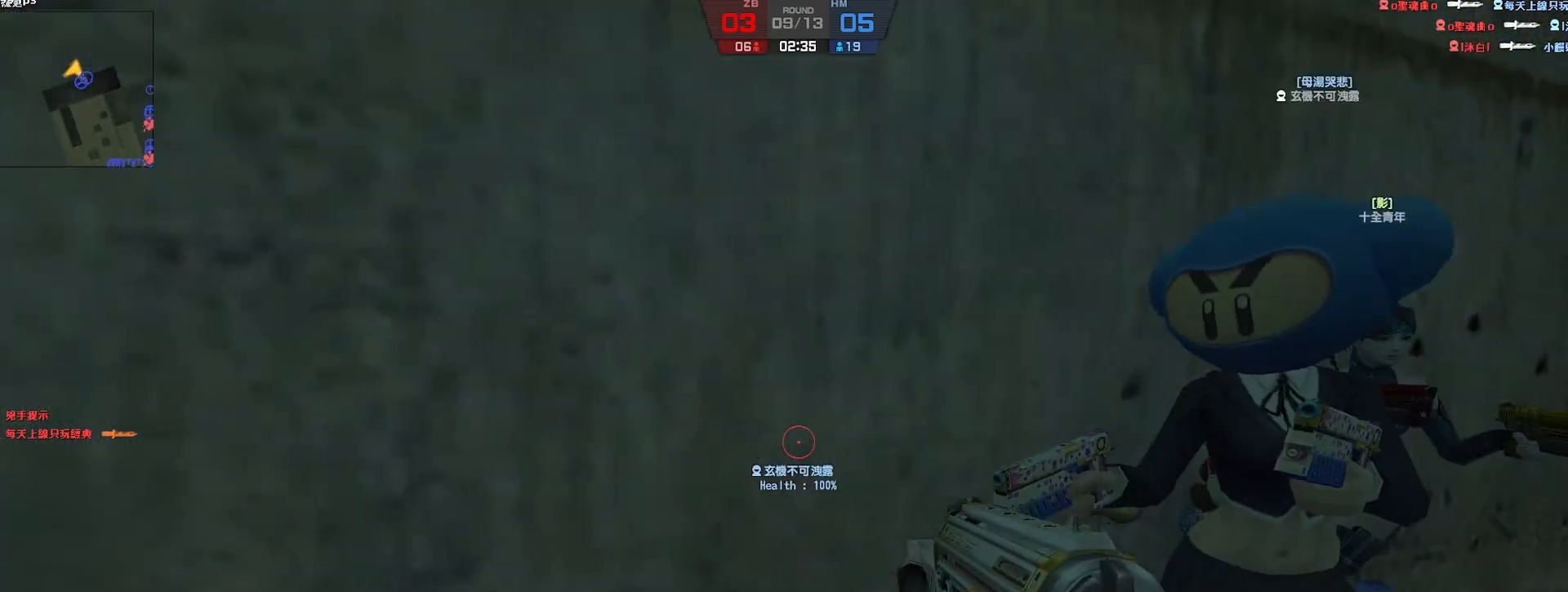
{"keys": ["a", "d"], "events": []}
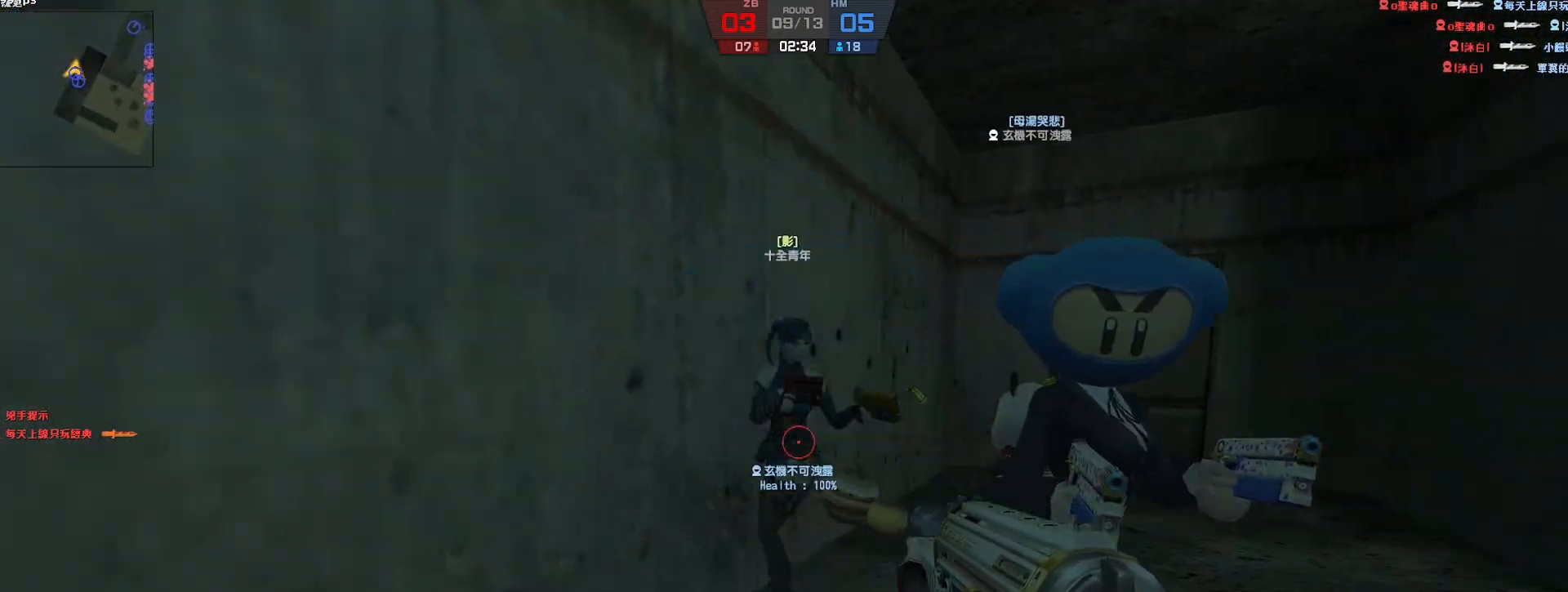
{"keys": ["a", "d"], "events": []}
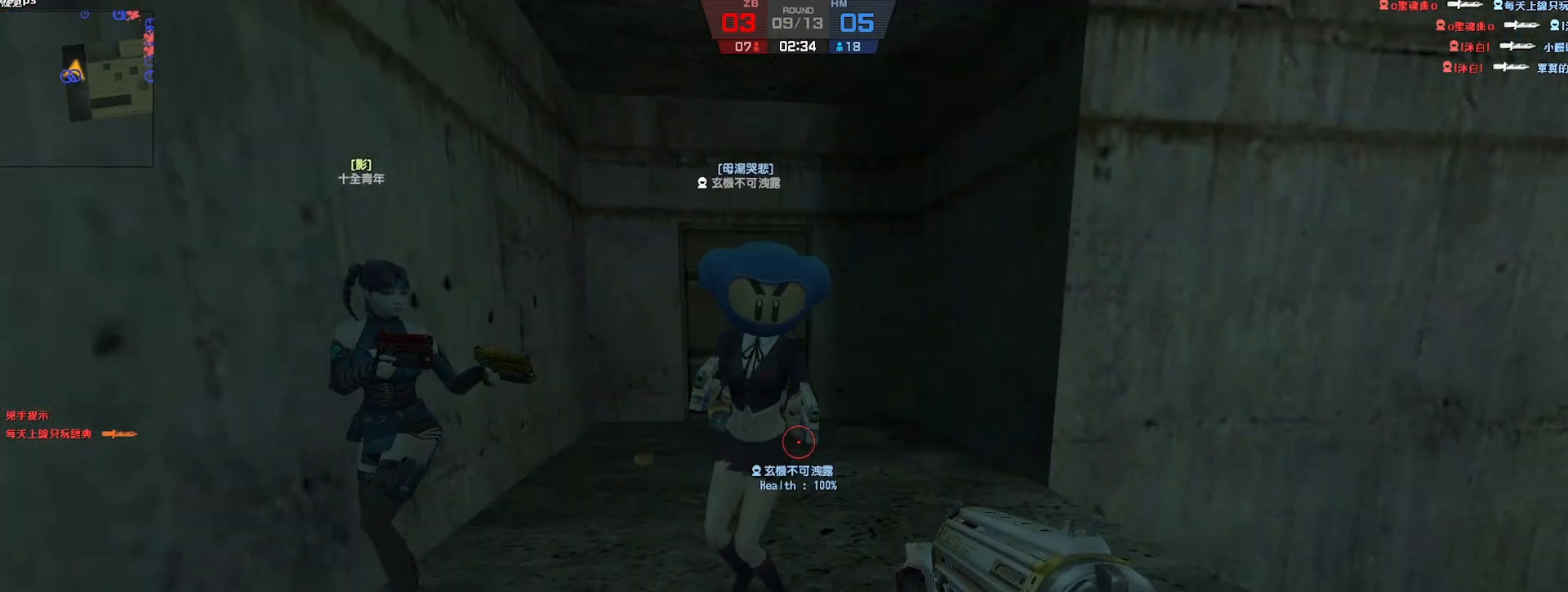
{"keys": [], "events": [[200, "d", "up"], [217, "a", "up"], [350, "r", "down"], [433, "r", "up"]]}
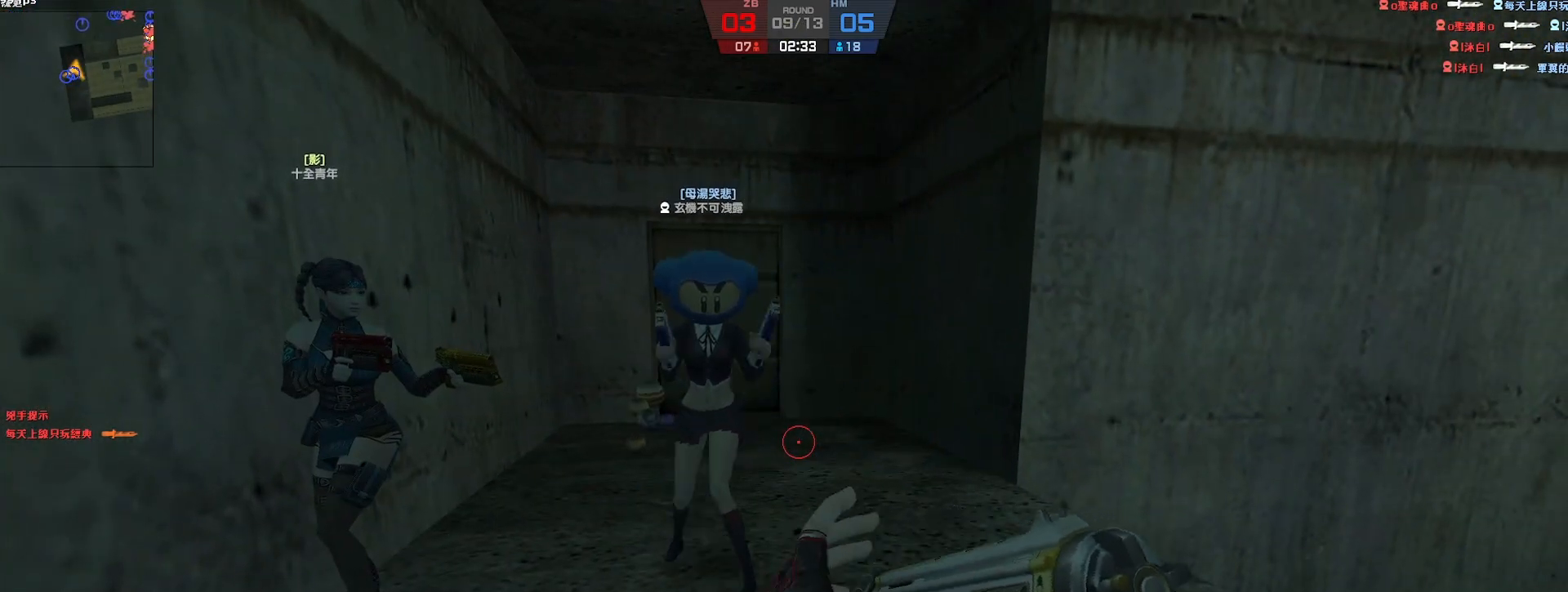
{"keys": ["w"], "events": [[450, "w", "down"]]}
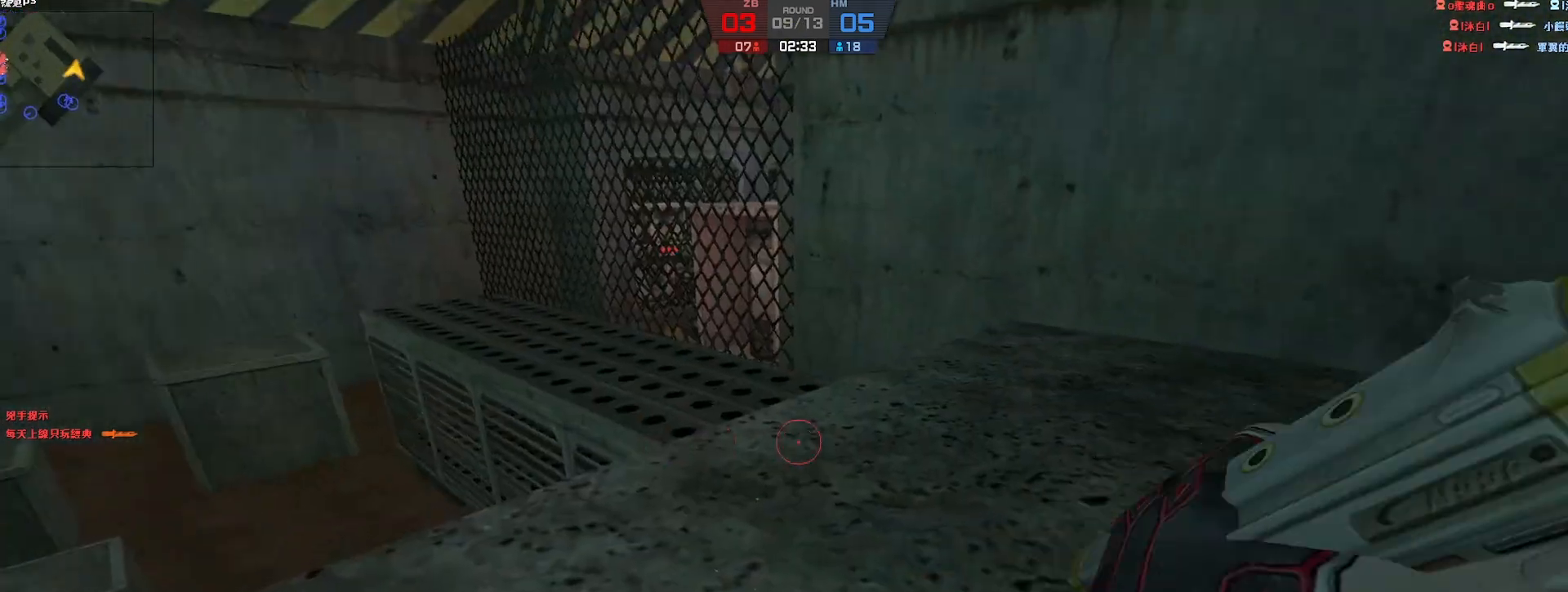
{"keys": [], "events": [[267, "w", "up"], [283, "d", "down"], [383, "d", "up"]]}